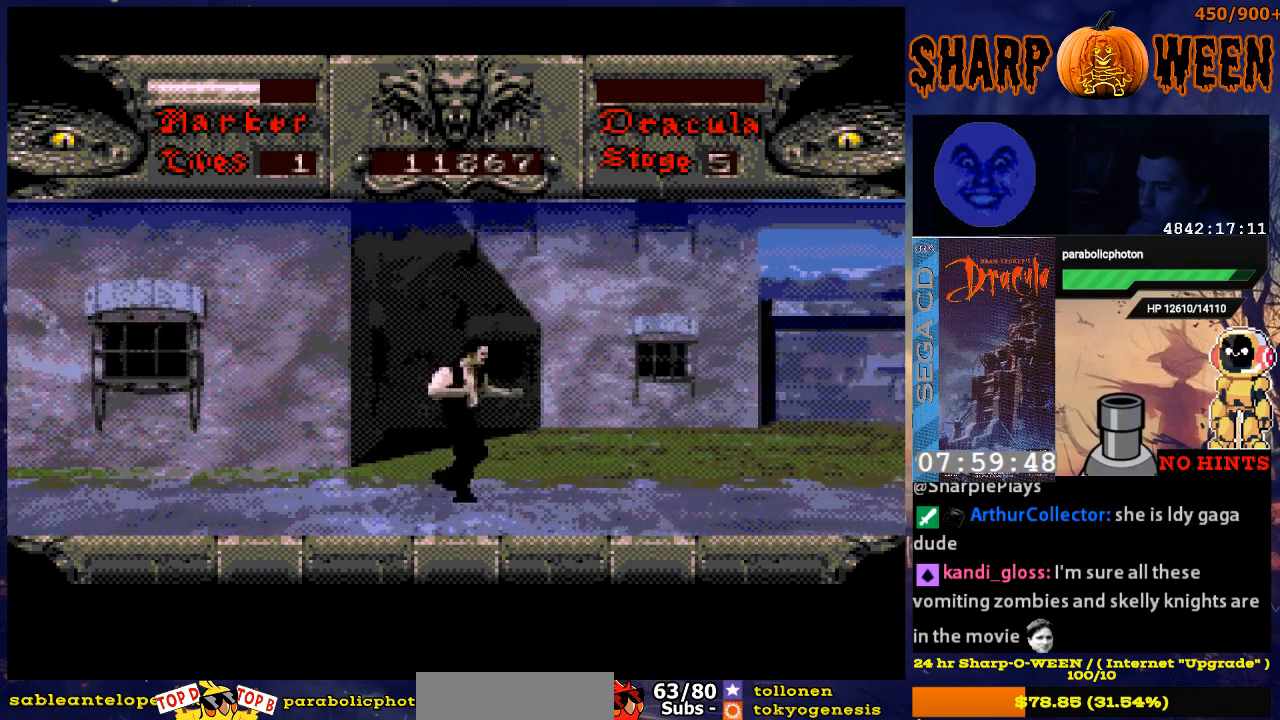
Gameplay with a controller (Xbox layout); each line is a JSON object with the inputs held at the frame after it. "events" lists button and stick changes between this image and that frame as [ms after this image, input, new state], when the widget could be followed in between. Not read: L1 L2 L3 R1 R2 R3.
{"buttons": ["DPAD_RIGHT"], "events": []}
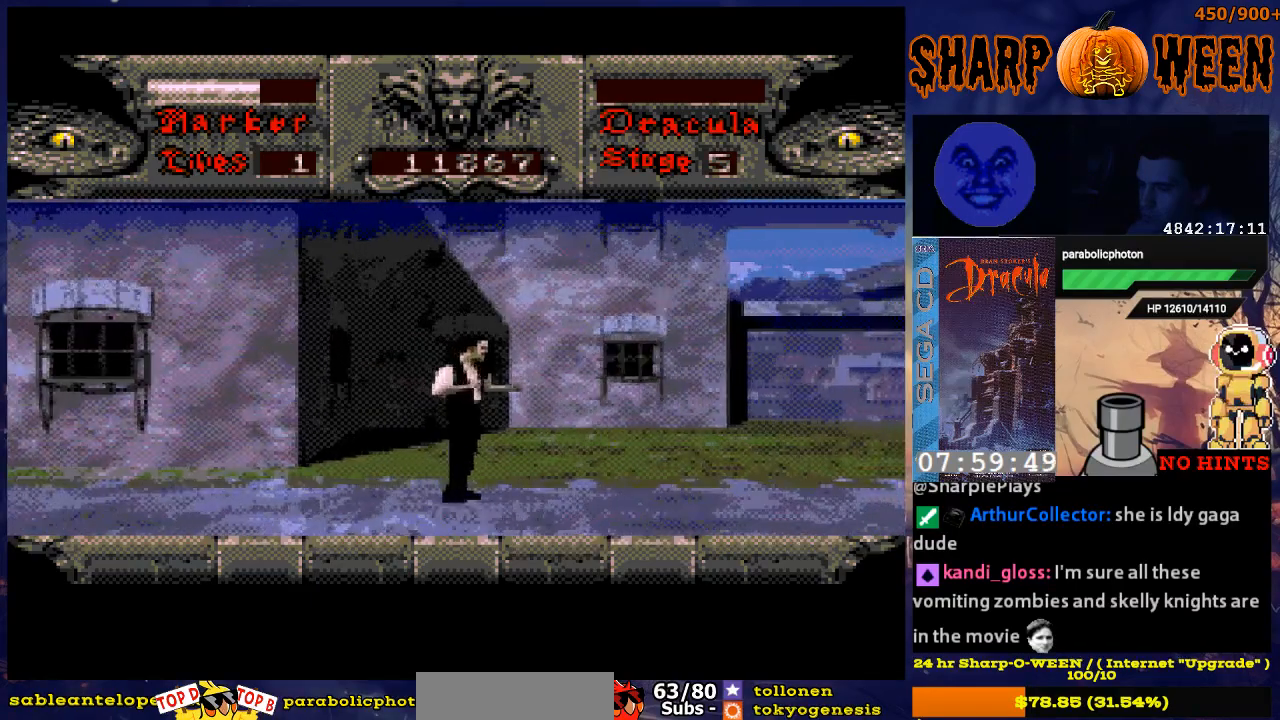
{"buttons": ["DPAD_RIGHT"], "events": []}
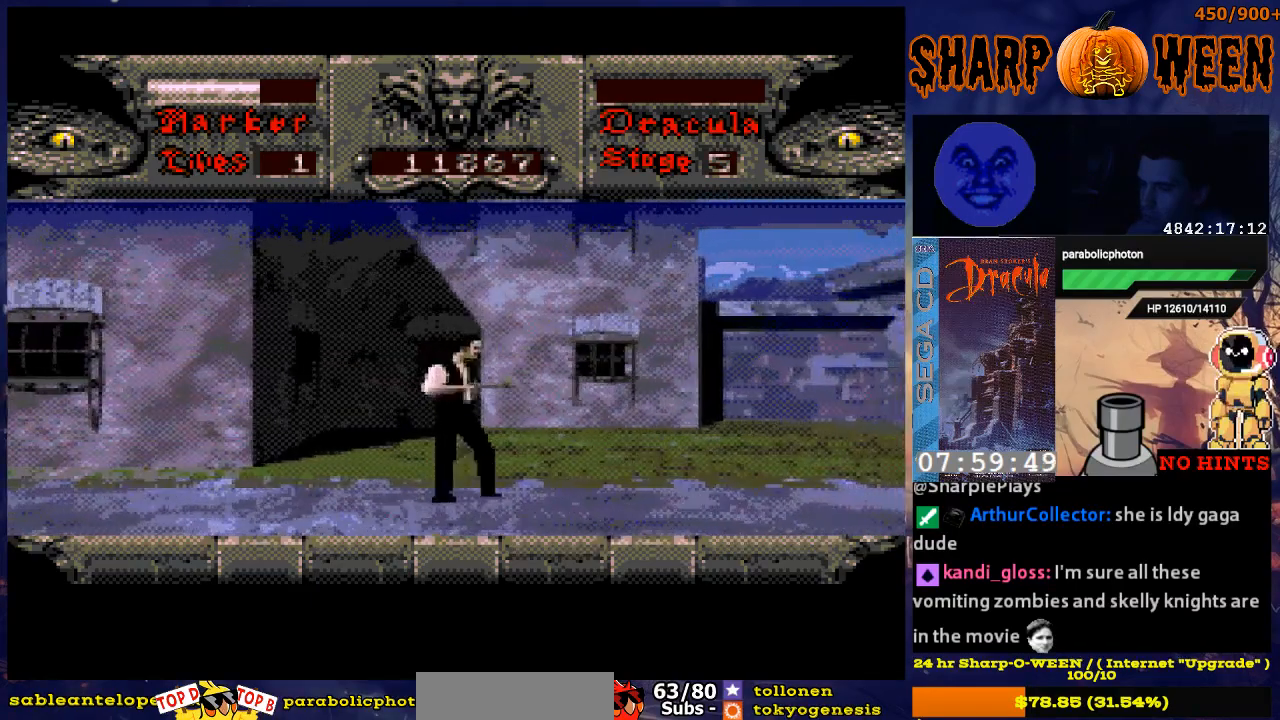
{"buttons": ["DPAD_RIGHT"], "events": []}
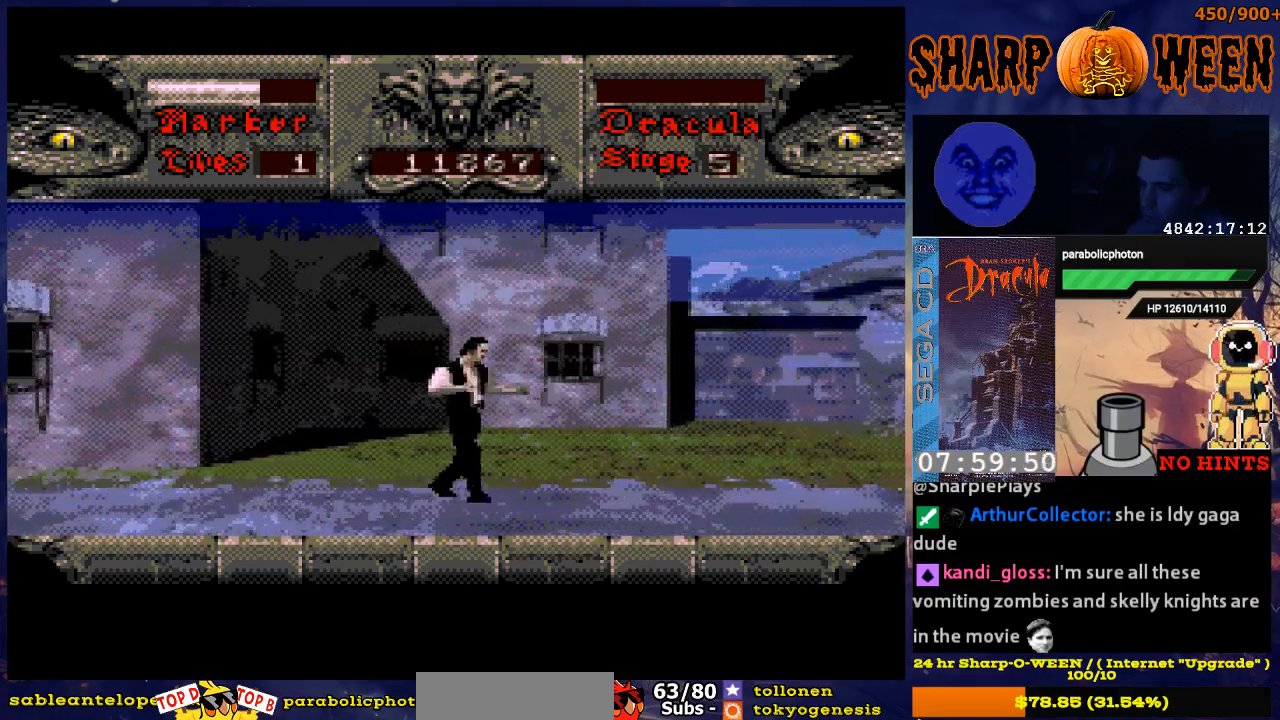
{"buttons": ["DPAD_RIGHT"], "events": []}
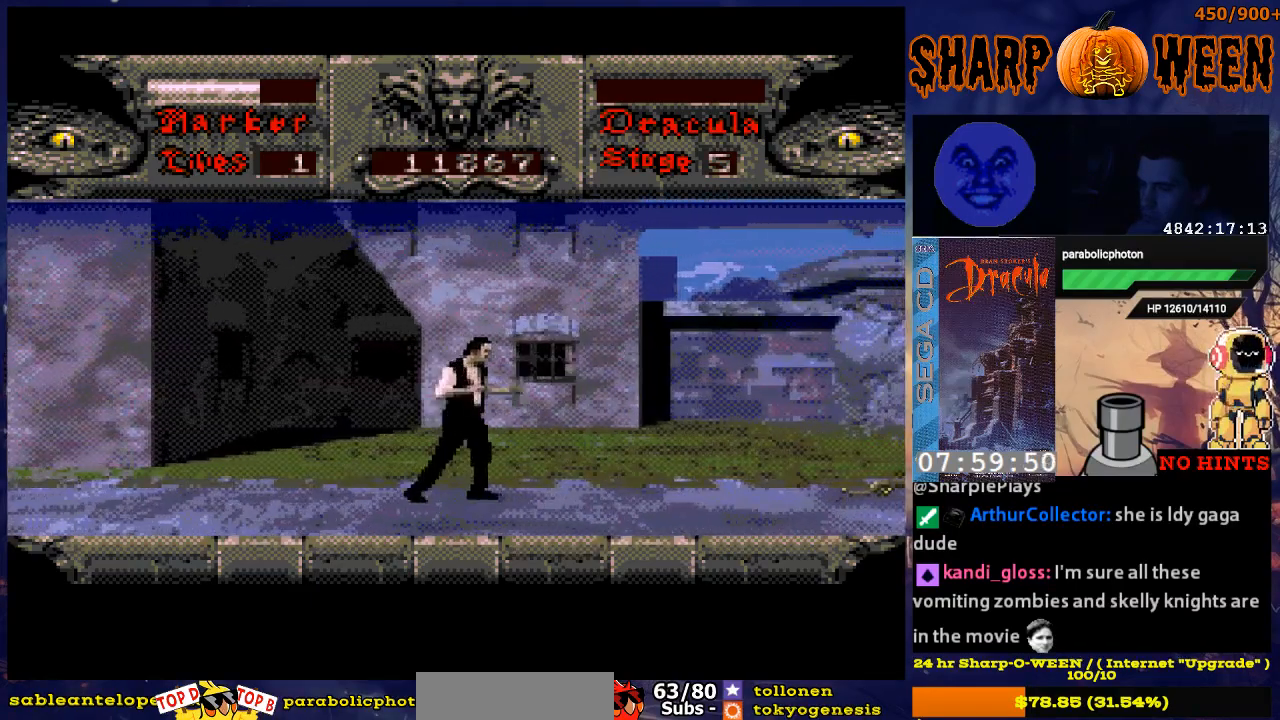
{"buttons": ["DPAD_RIGHT"], "events": []}
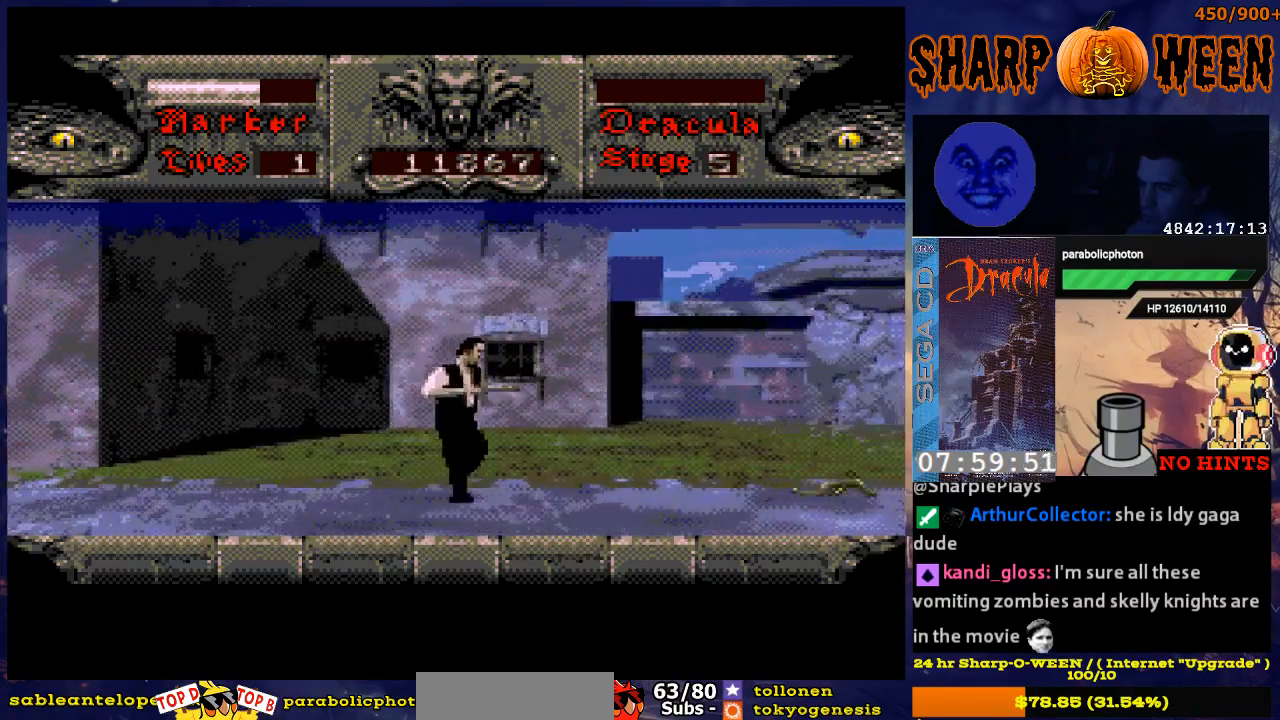
{"buttons": ["DPAD_RIGHT"], "events": []}
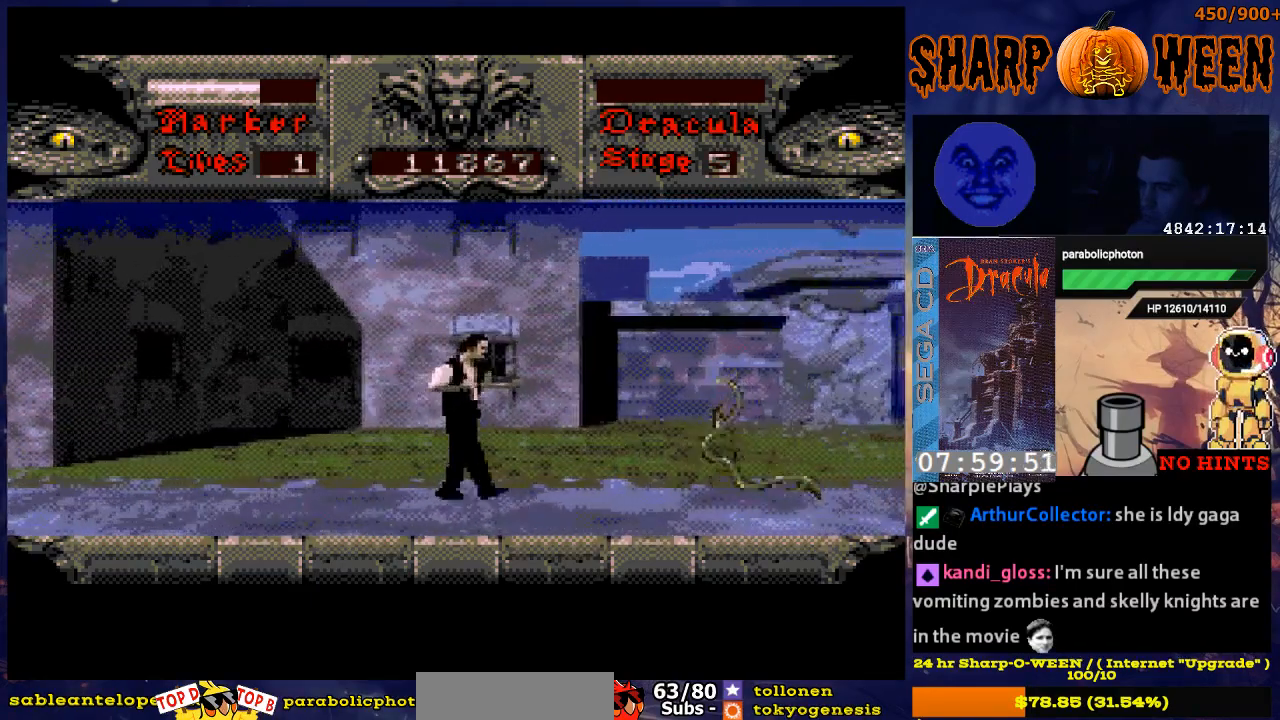
{"buttons": ["DPAD_RIGHT"], "events": []}
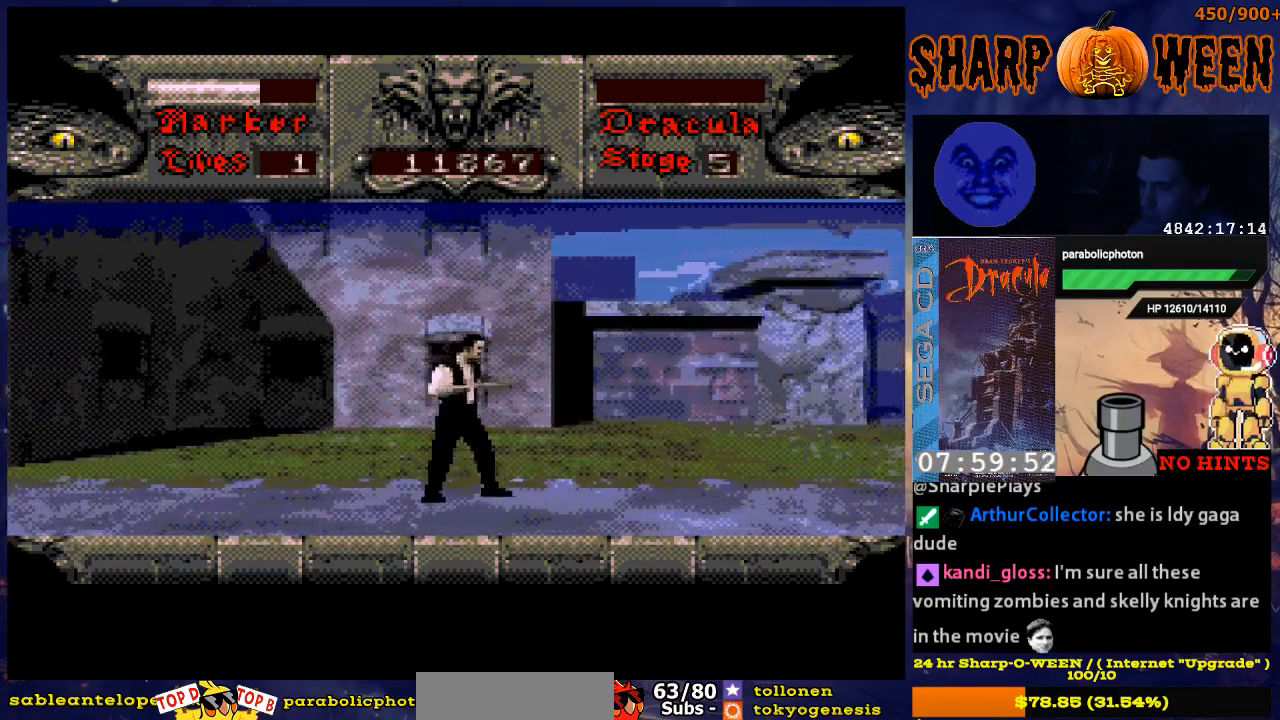
{"buttons": ["DPAD_RIGHT"], "events": [[150, "C", "down"], [317, "C", "up"], [368, "C", "down"], [418, "C", "up"]]}
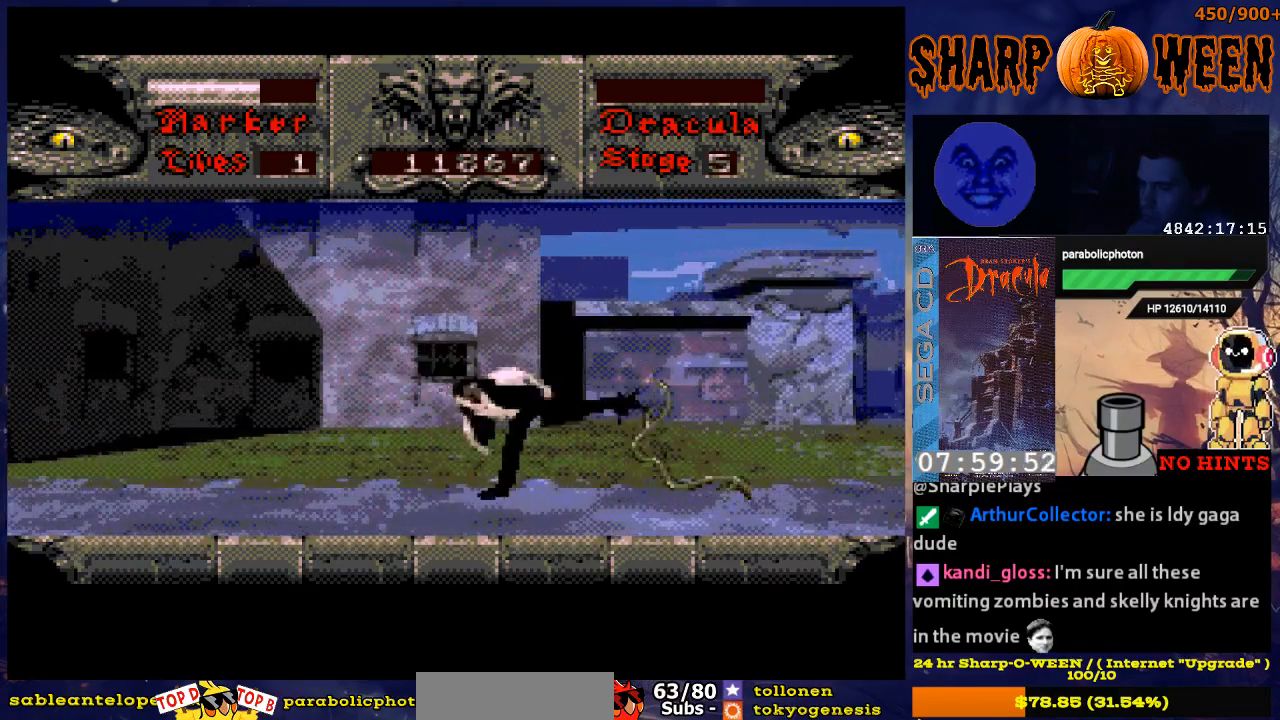
{"buttons": ["DPAD_RIGHT"], "events": [[17, "C", "down"], [17, "DPAD_RIGHT", "up"], [67, "C", "up"], [402, "DPAD_RIGHT", "down"]]}
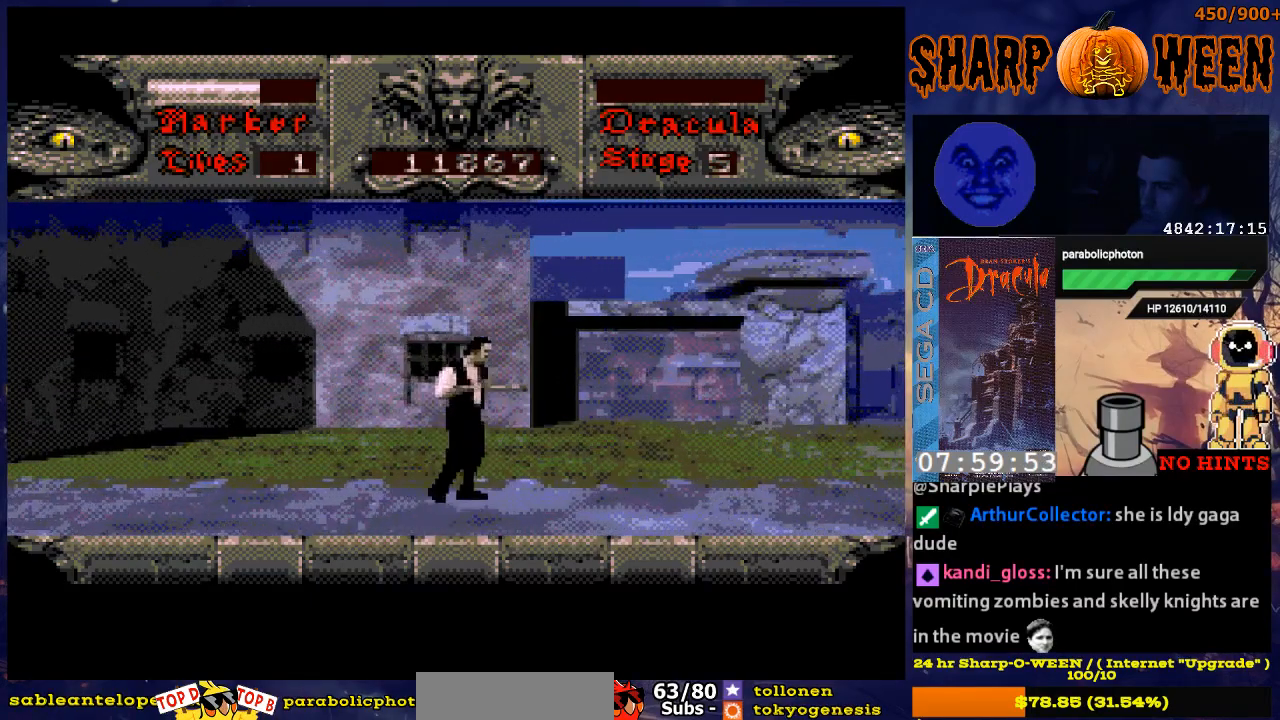
{"buttons": ["DPAD_RIGHT"], "events": []}
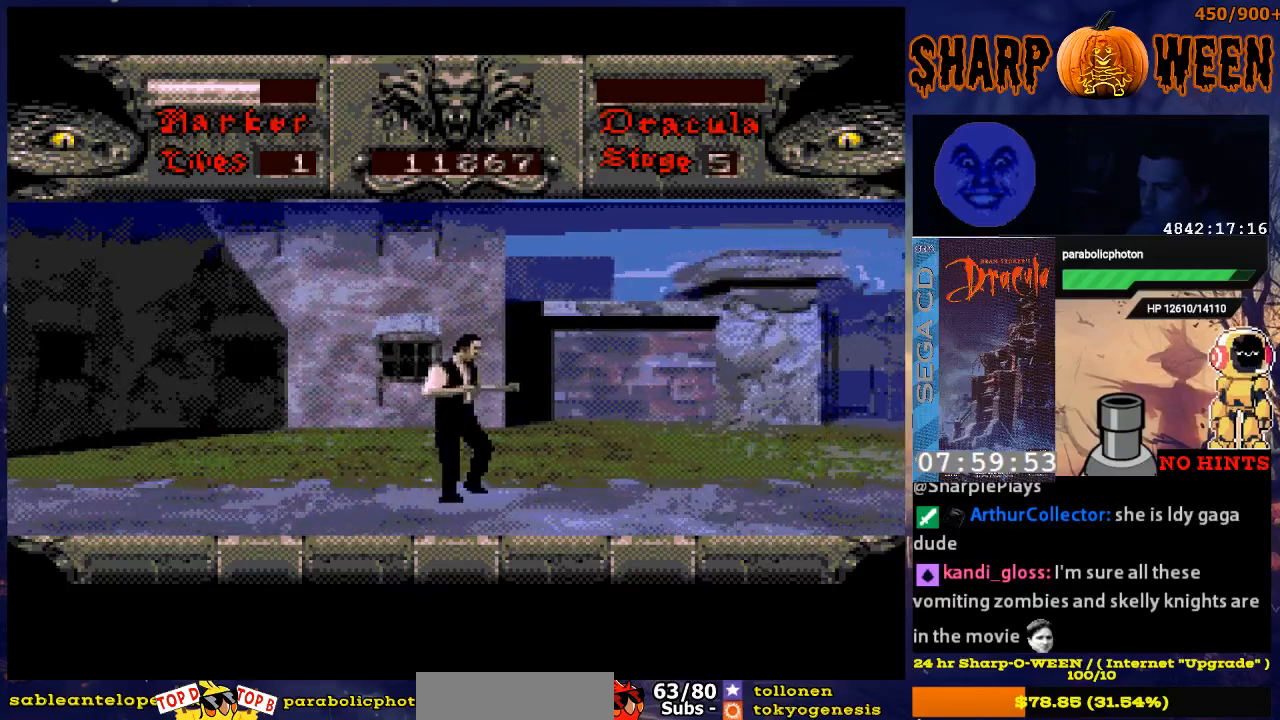
{"buttons": ["DPAD_RIGHT"], "events": []}
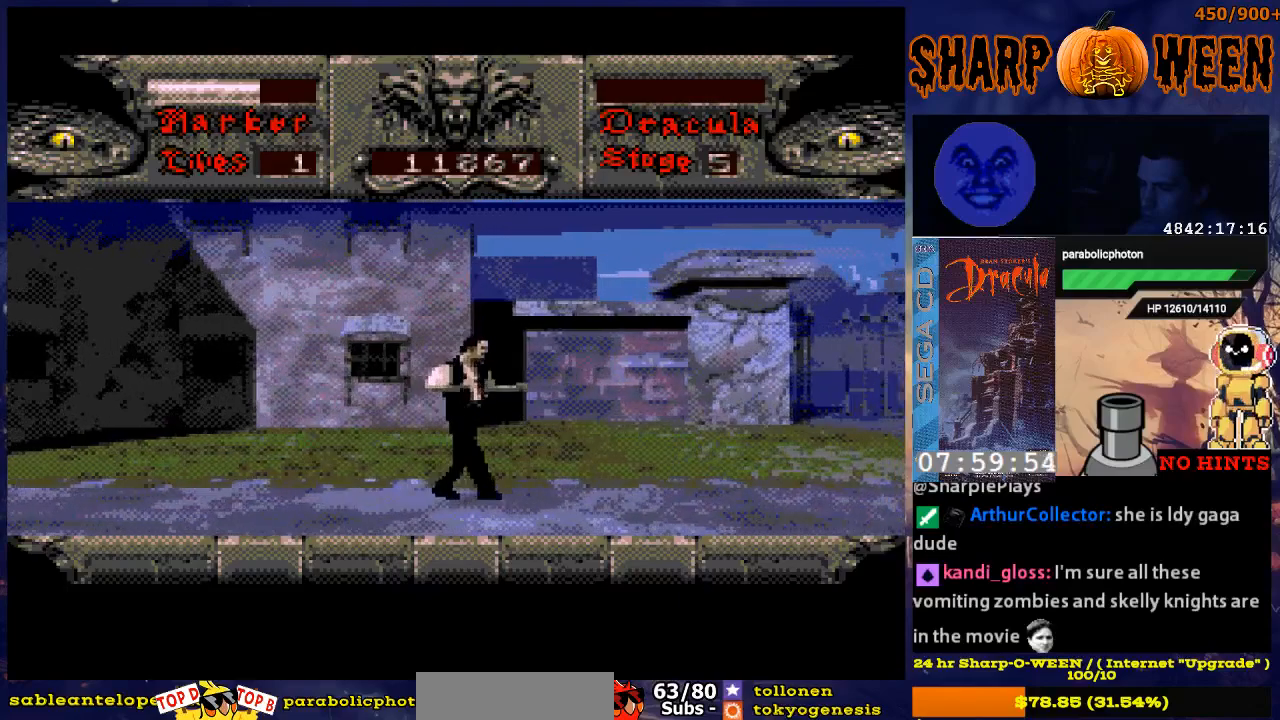
{"buttons": ["DPAD_RIGHT"], "events": []}
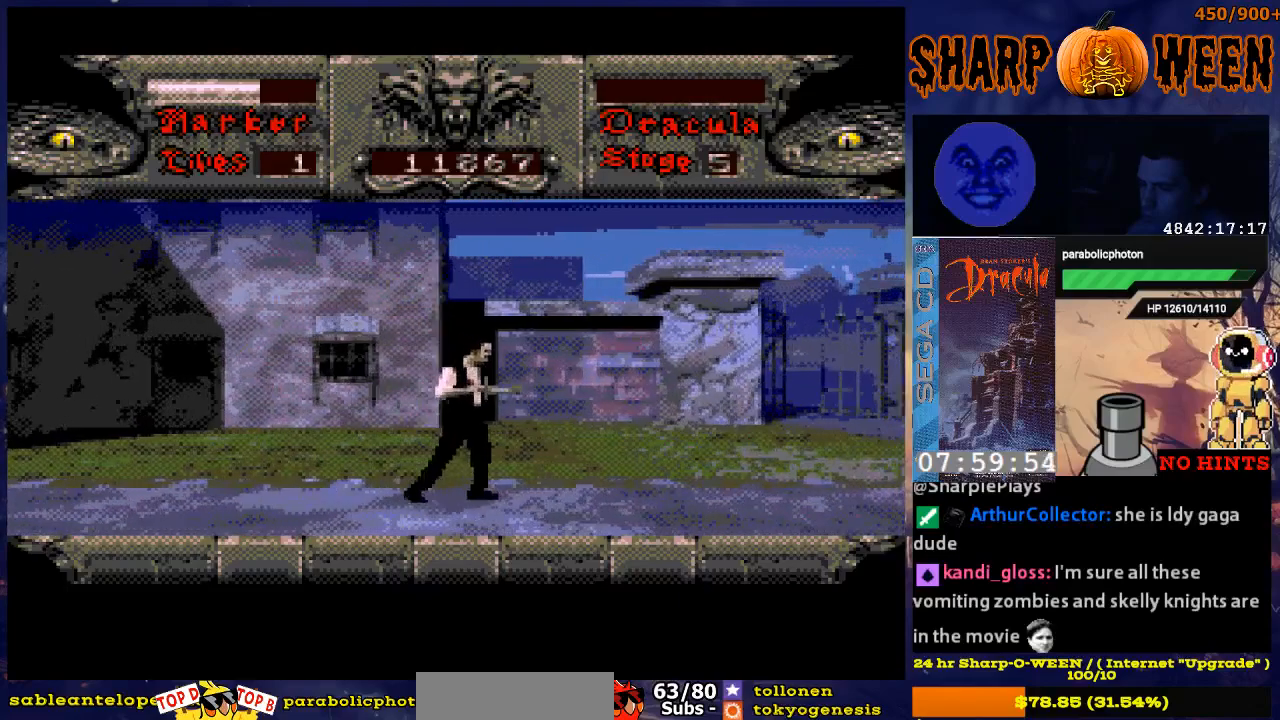
{"buttons": ["DPAD_RIGHT"], "events": []}
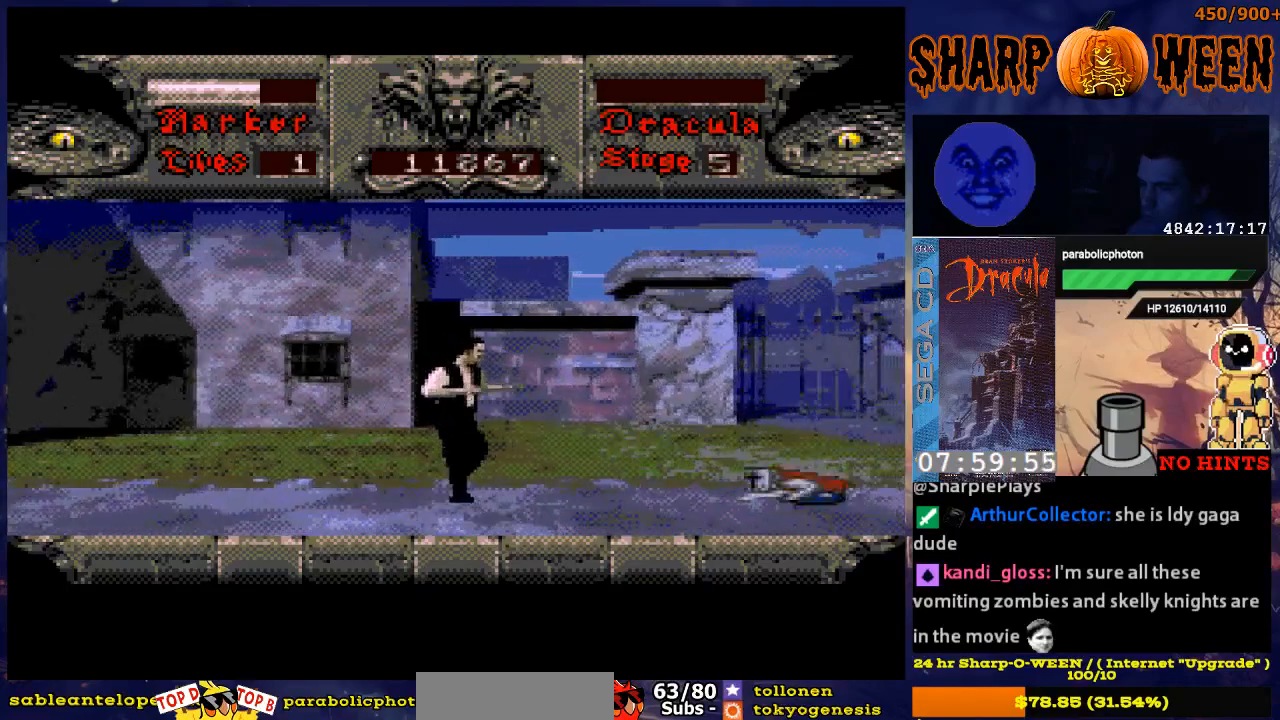
{"buttons": ["DPAD_RIGHT"], "events": [[435, "DPAD_RIGHT", "up"], [485, "DPAD_RIGHT", "down"]]}
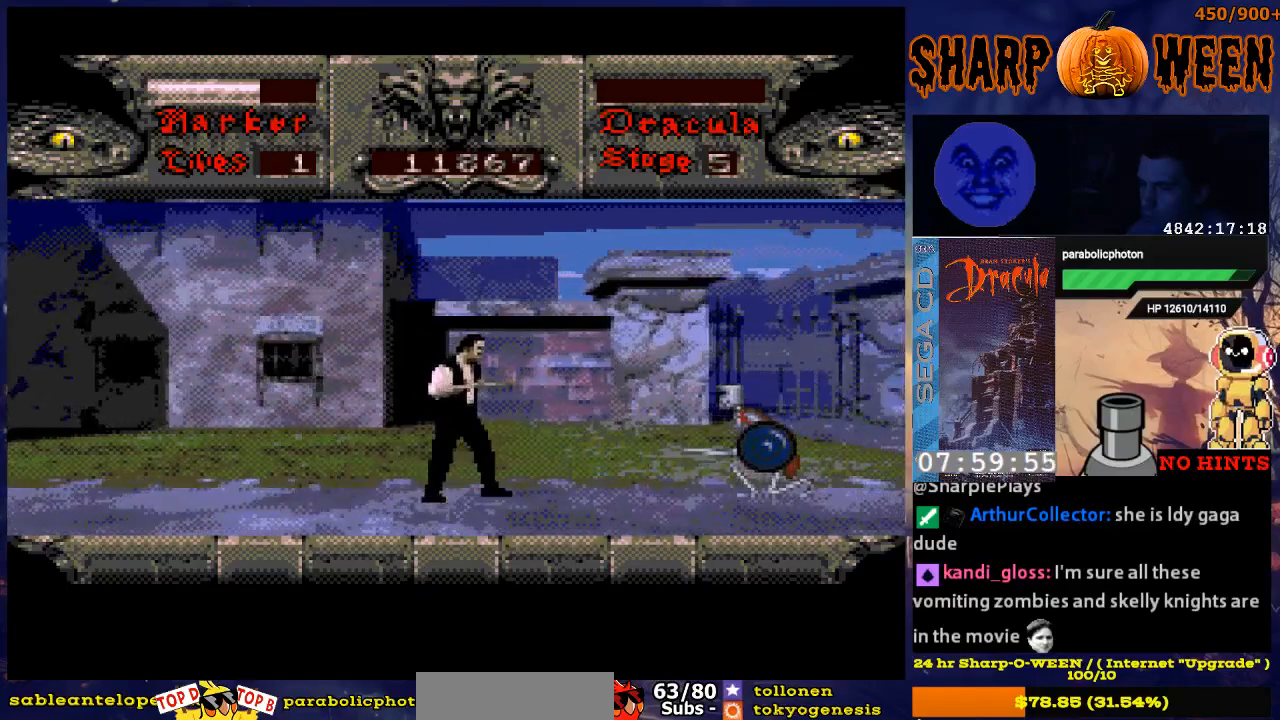
{"buttons": ["C", "DPAD_RIGHT"], "events": [[33, "C", "down"], [150, "C", "up"], [184, "C", "down"], [284, "C", "up"], [385, "C", "down"], [435, "C", "up"], [485, "C", "down"]]}